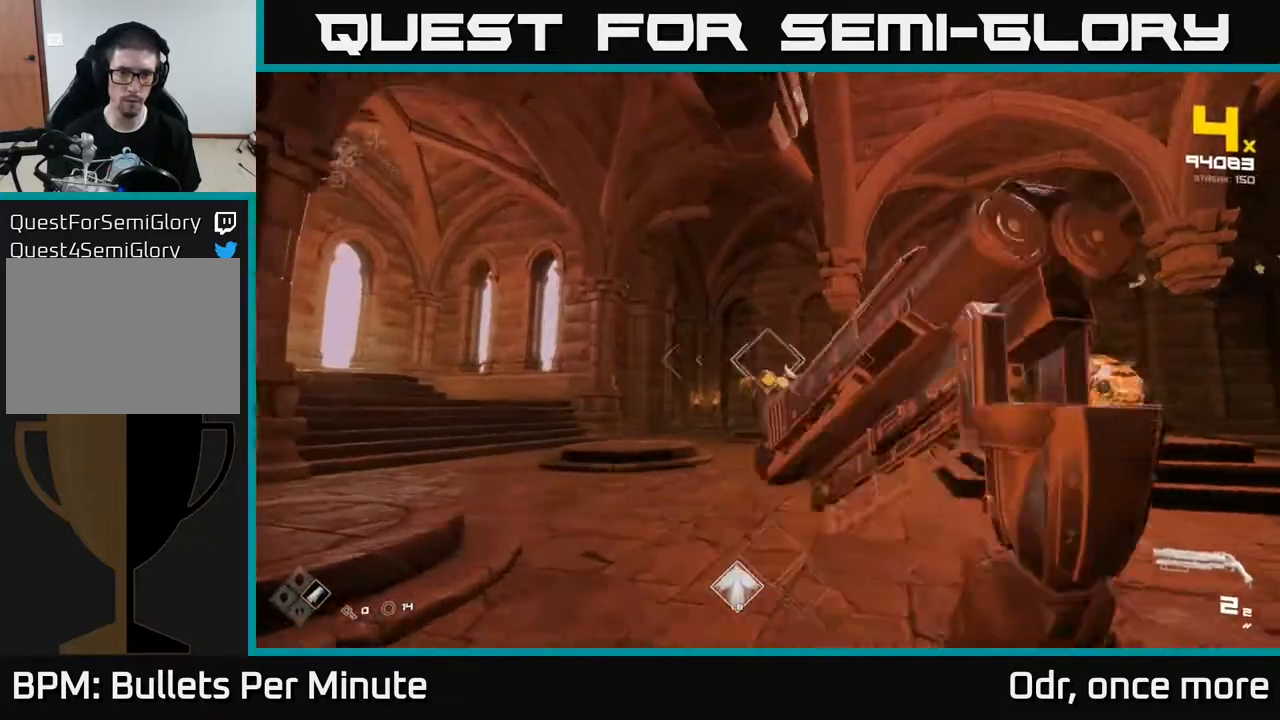
Gameplay with a controller (Xbox layout); each line is a JSON object with the inputs held at the frame after it. "events" lists button and stick changes between this image and that frame as [ms after this image, input, new state], when the widget could be followed in between.
{"buttons": ["R2"], "left_stick": "up-left", "right_stick": "center", "events": [[67, "right_stick", "right"], [83, "R2", "down"], [167, "R2", "up"], [183, "right_stick", "center"], [400, "right_stick", "left"], [450, "R2", "down"], [500, "right_stick", "center"]]}
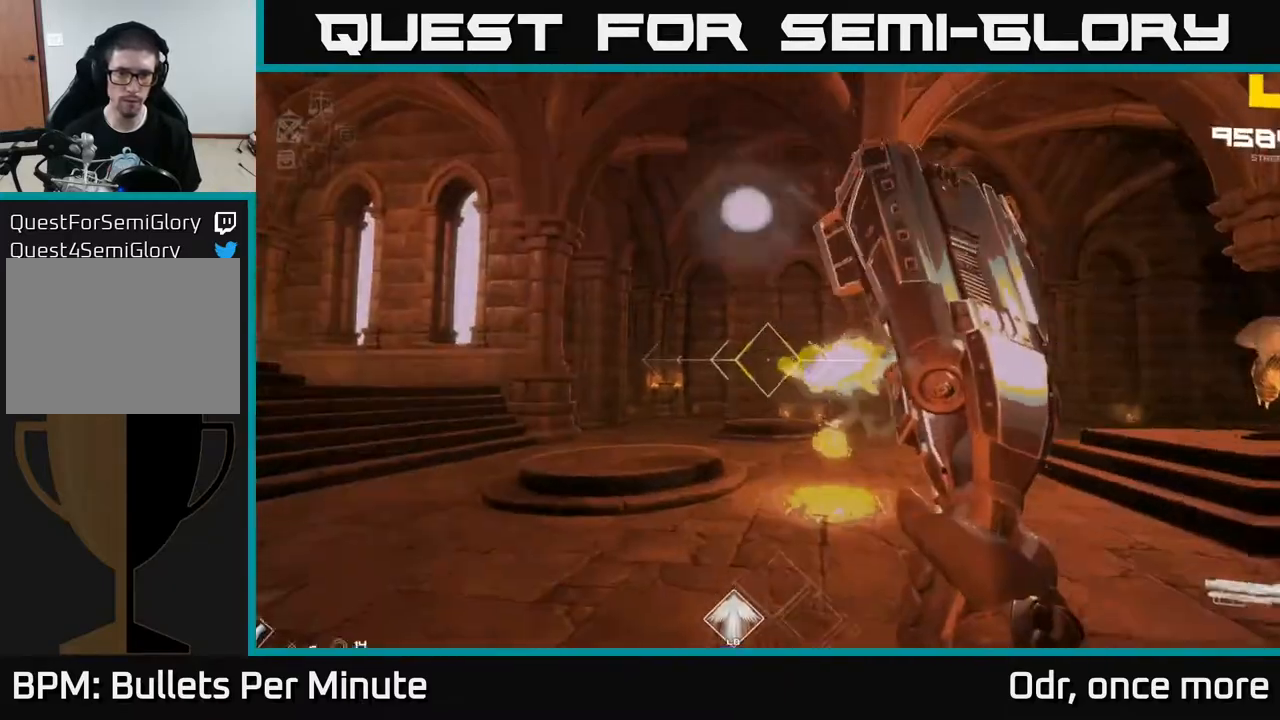
{"buttons": [], "left_stick": "up-left", "right_stick": "center", "events": [[17, "R2", "up"], [183, "right_stick", "right"], [267, "R1", "down"], [333, "right_stick", "center"], [350, "R1", "up"]]}
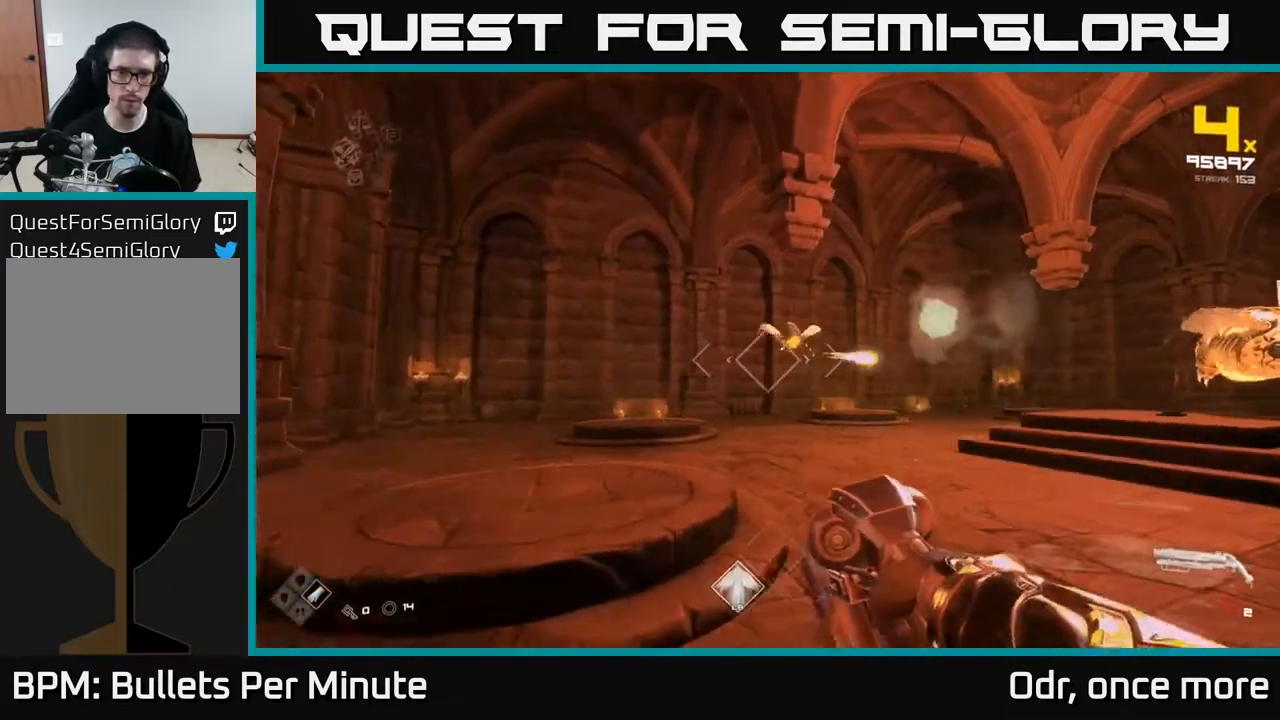
{"buttons": ["R2"], "left_stick": "up-left", "right_stick": "center", "events": [[33, "R1", "down"], [67, "right_stick", "right"], [167, "right_stick", "center"], [183, "R1", "up"], [433, "R2", "down"]]}
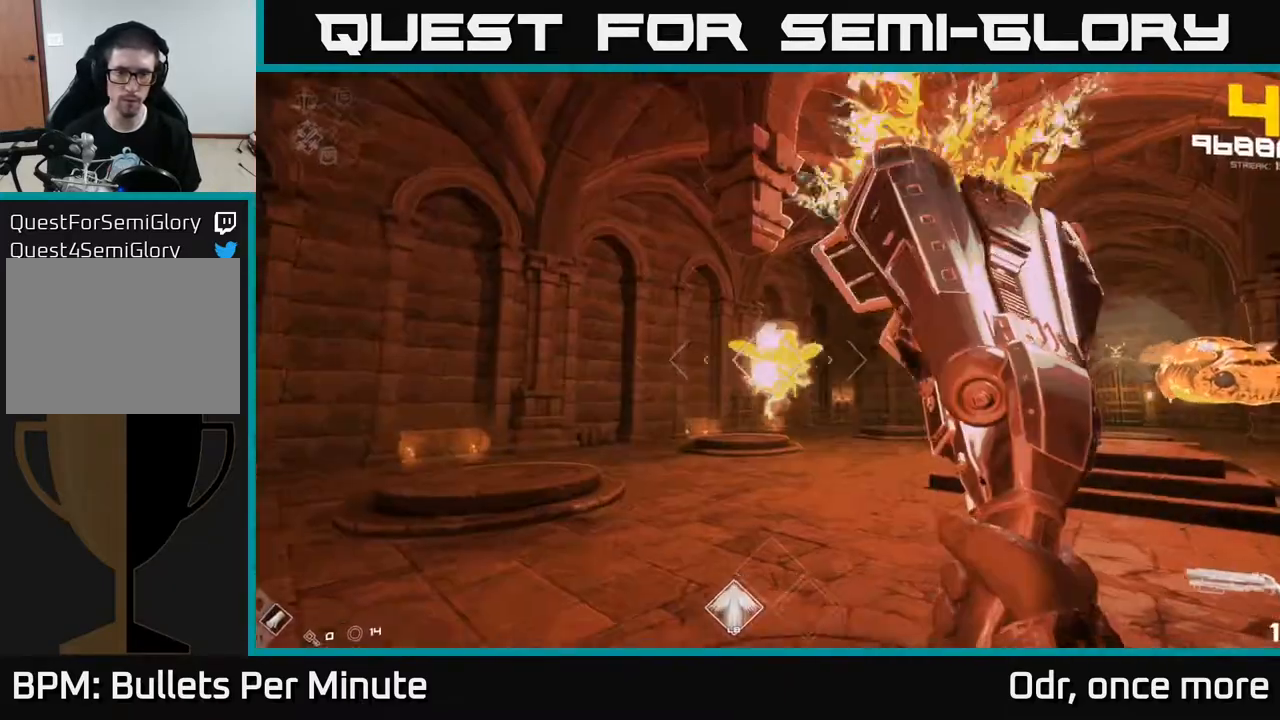
{"buttons": [], "left_stick": "down-left", "right_stick": "center", "events": [[33, "R2", "up"], [150, "right_stick", "right"], [183, "left_stick", "left"], [250, "R2", "down"], [333, "R2", "up"], [367, "left_stick", "down"], [367, "right_stick", "center"], [500, "left_stick", "down-left"]]}
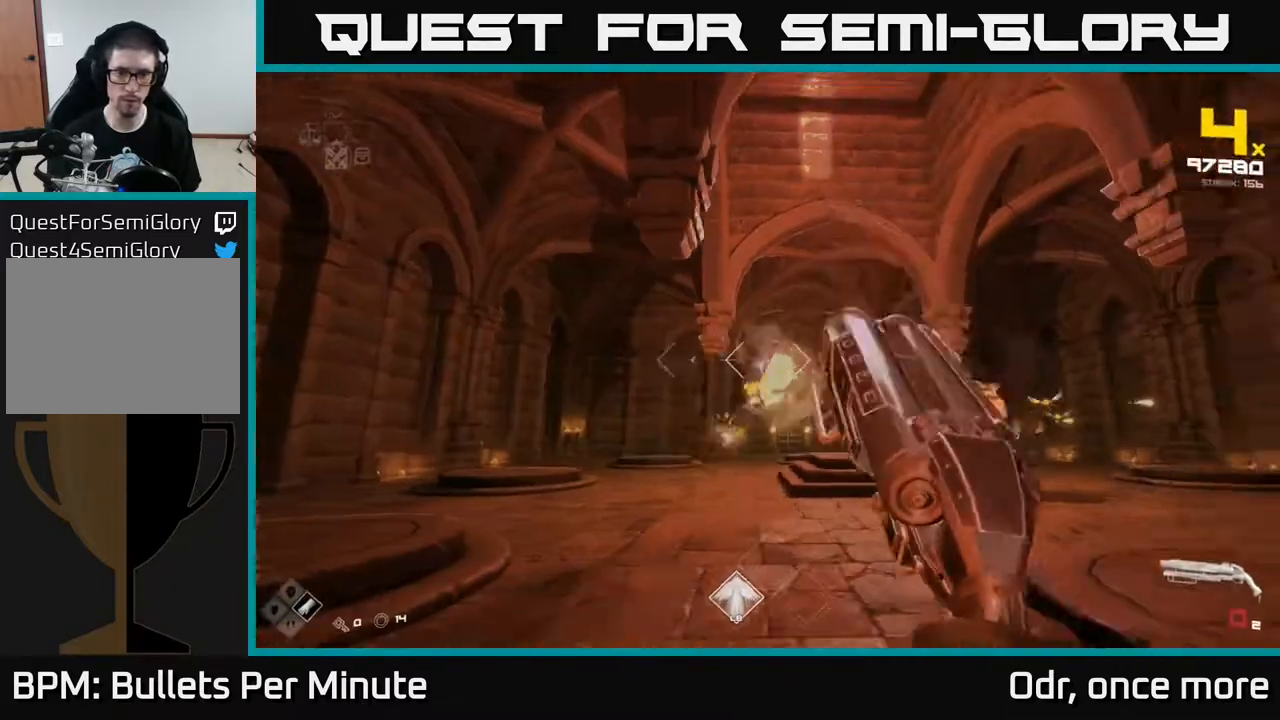
{"buttons": ["R1"], "left_stick": "left", "right_stick": "down-right", "events": [[33, "left_stick", "left"], [50, "right_stick", "right"], [83, "R1", "down"], [183, "right_stick", "center"], [200, "R1", "up"], [400, "R1", "down"], [467, "right_stick", "down-right"]]}
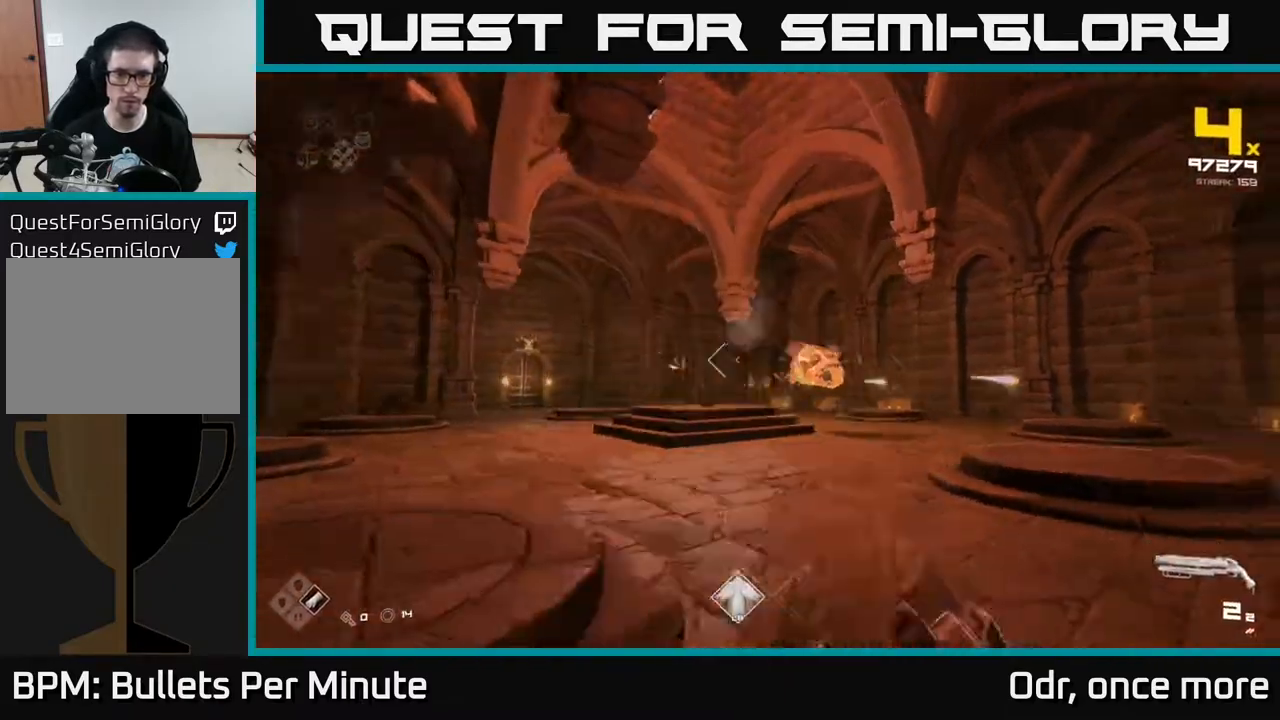
{"buttons": [], "left_stick": "up-left", "right_stick": "left", "events": [[33, "R1", "up"], [33, "left_stick", "up-left"], [67, "right_stick", "center"], [283, "L1", "down"], [350, "right_stick", "left"], [400, "L1", "up"]]}
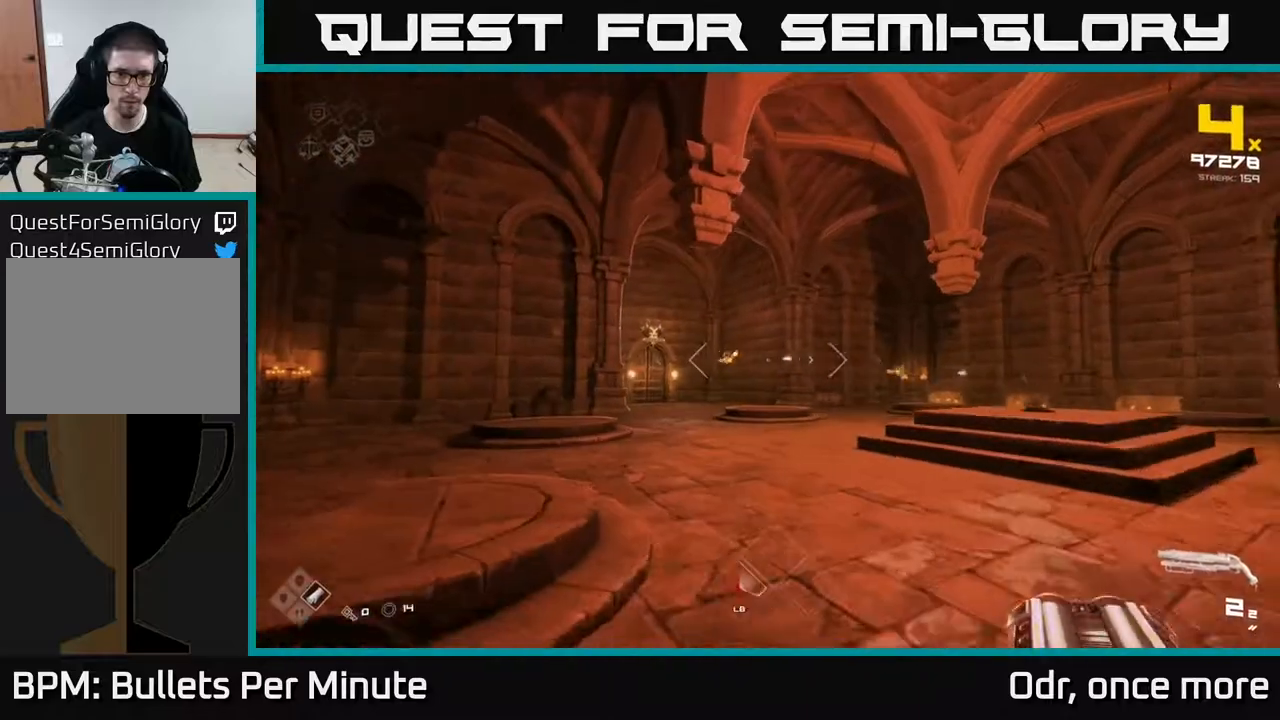
{"buttons": ["L1"], "left_stick": "up-left", "right_stick": "center", "events": [[17, "right_stick", "center"], [467, "L1", "down"]]}
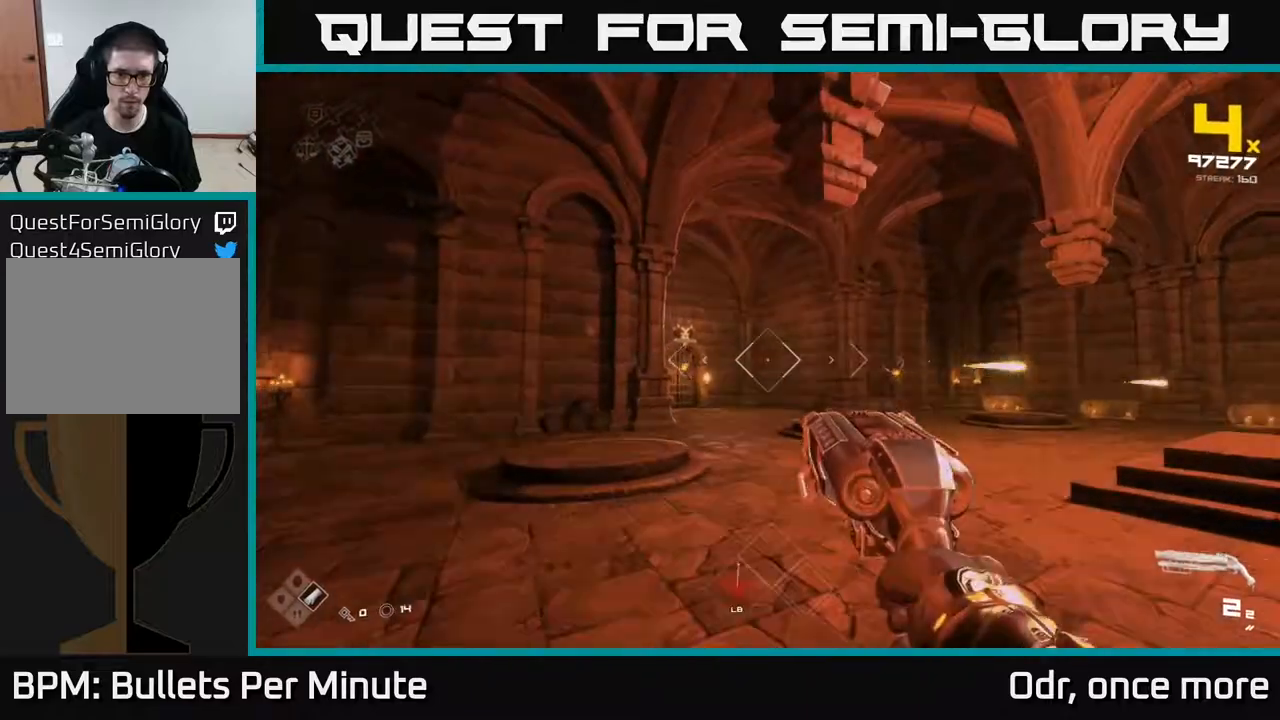
{"buttons": [], "left_stick": "up-left", "right_stick": "center", "events": [[83, "L1", "up"], [283, "right_stick", "right"], [433, "right_stick", "center"]]}
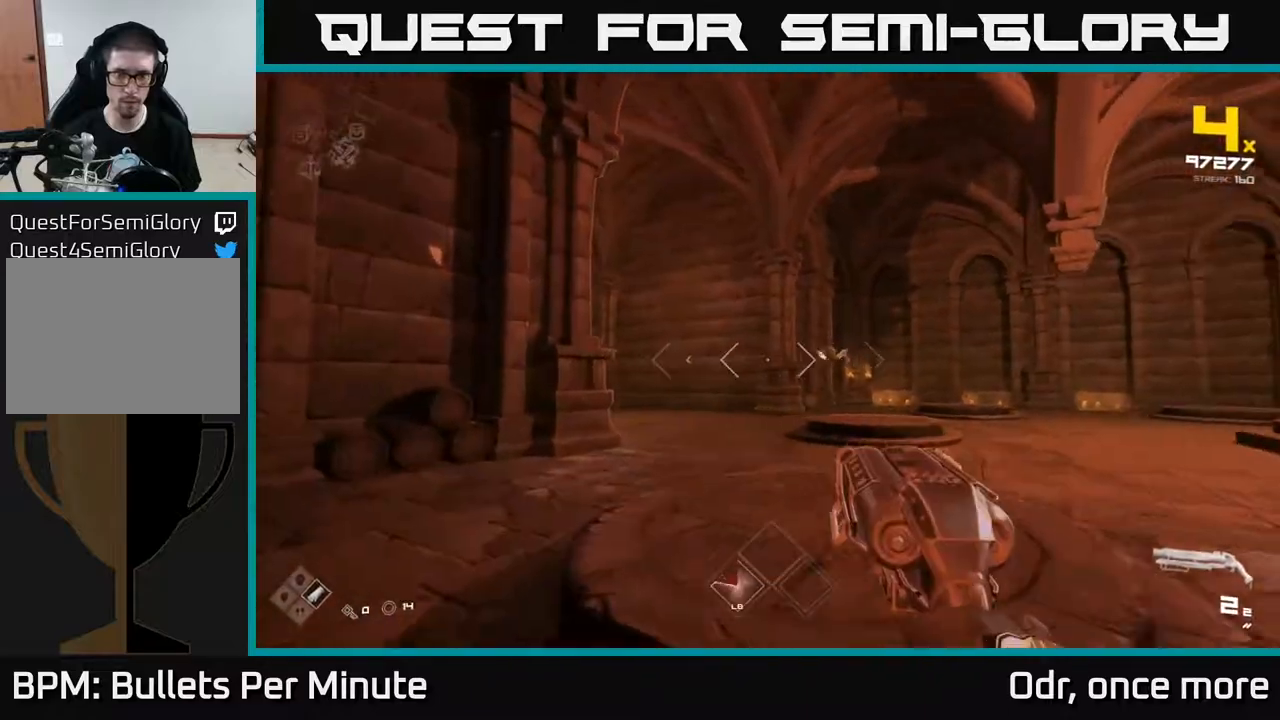
{"buttons": [], "left_stick": "up", "right_stick": "center", "events": [[133, "right_stick", "right"], [233, "right_stick", "center"], [417, "left_stick", "up"]]}
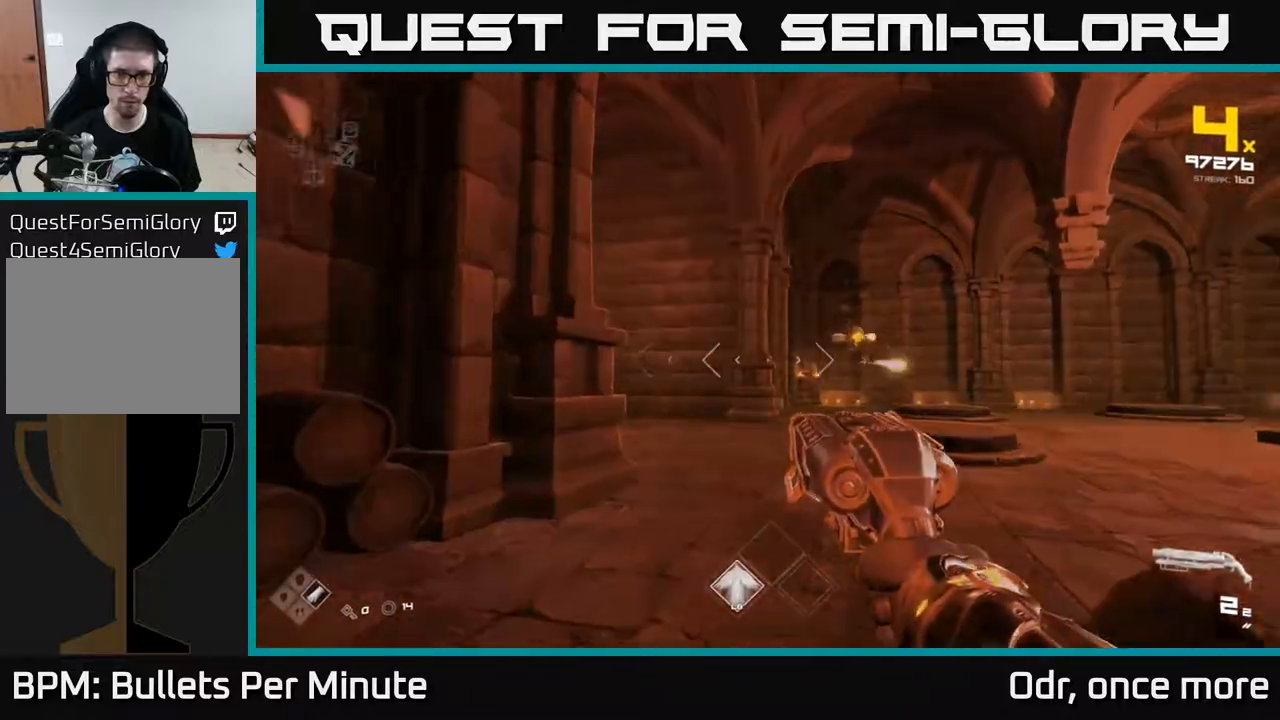
{"buttons": [], "left_stick": "up-right", "right_stick": "center", "events": [[233, "right_stick", "up-right"], [367, "R2", "down"], [367, "left_stick", "up-right"], [367, "right_stick", "center"], [450, "R2", "up"]]}
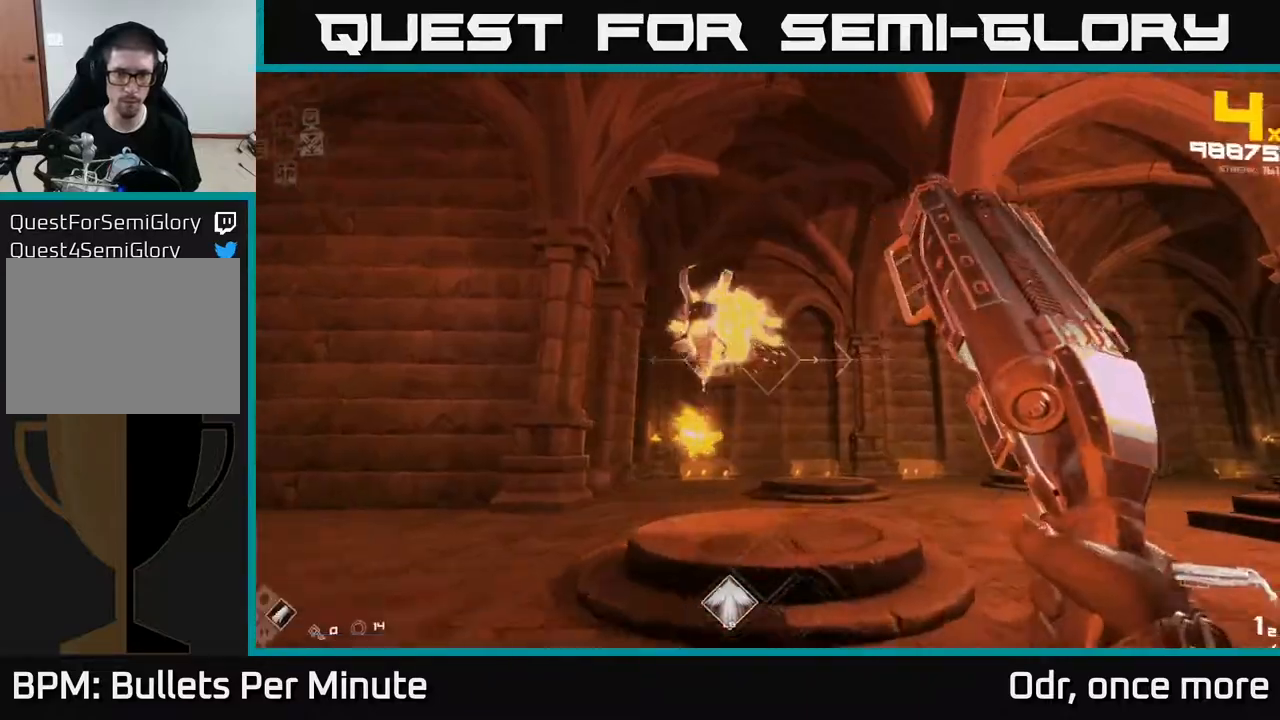
{"buttons": [], "left_stick": "right", "right_stick": "down-left", "events": [[83, "right_stick", "left"], [150, "left_stick", "right"], [200, "R2", "down"], [250, "right_stick", "center"], [283, "R2", "up"], [383, "right_stick", "down-left"]]}
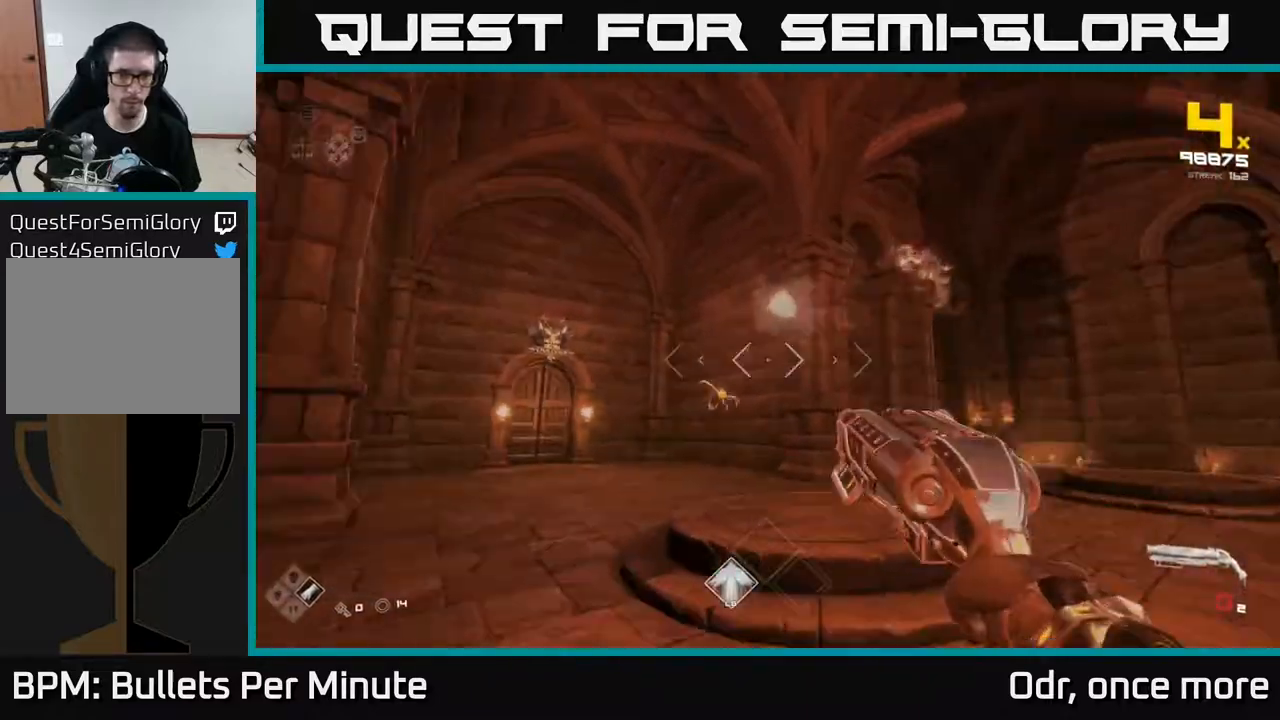
{"buttons": [], "left_stick": "up-right", "right_stick": "center", "events": [[17, "right_stick", "left"], [83, "R1", "down"], [150, "right_stick", "center"], [167, "R1", "up"], [333, "R1", "down"], [400, "left_stick", "up-right"], [483, "R1", "up"]]}
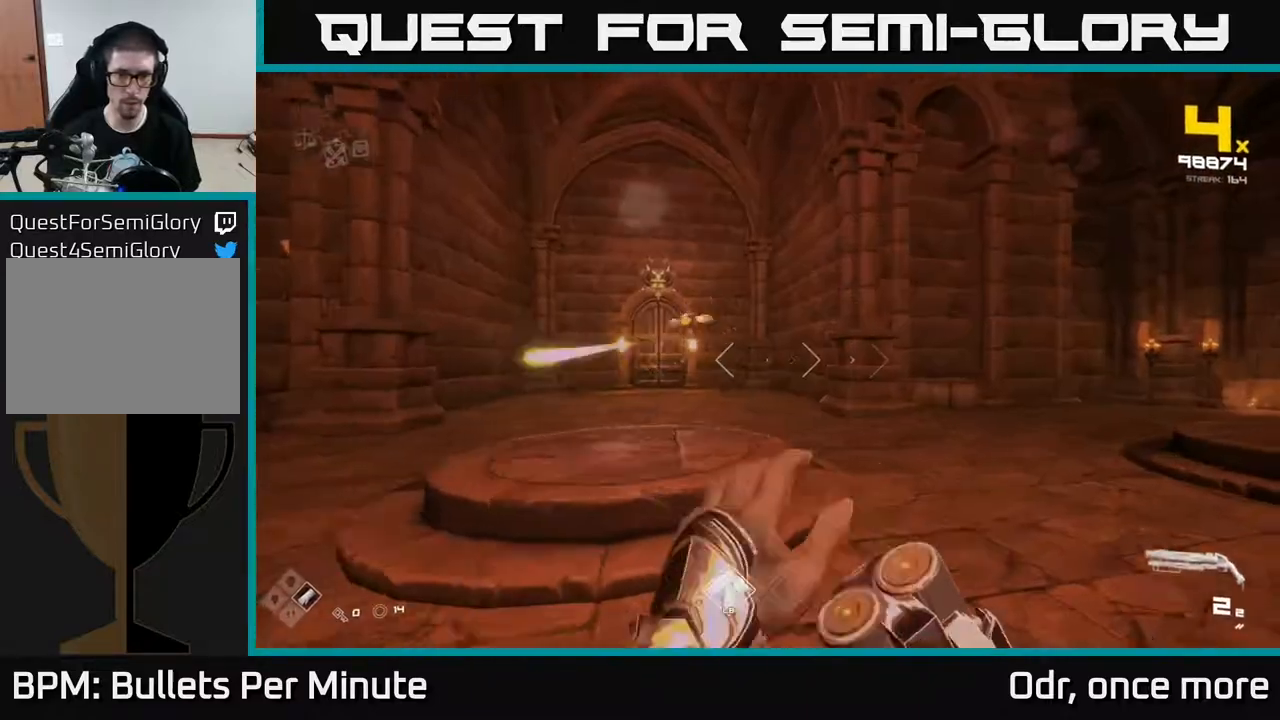
{"buttons": [], "left_stick": "up", "right_stick": "center", "events": [[17, "right_stick", "left"], [33, "left_stick", "up"], [150, "left_stick", "up-left"], [167, "right_stick", "center"], [200, "R2", "down"], [267, "left_stick", "up"], [350, "R2", "up"]]}
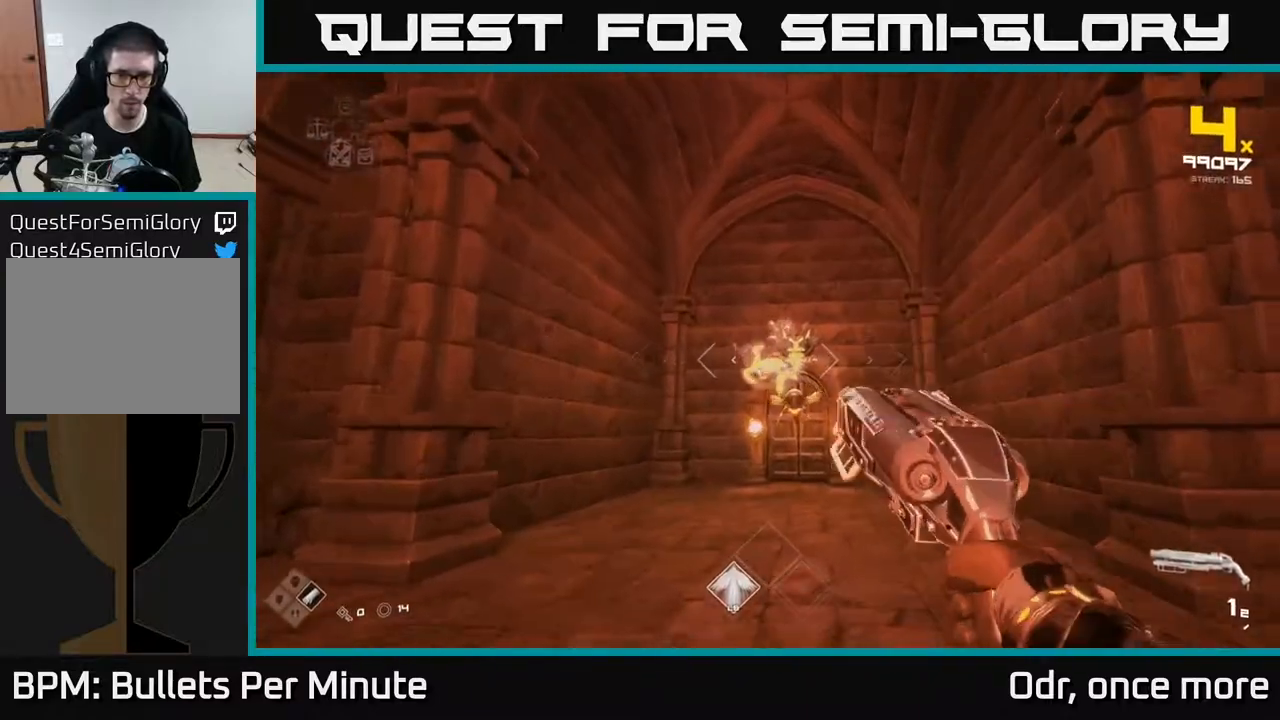
{"buttons": [], "left_stick": "right", "right_stick": "center", "events": [[33, "R2", "down"], [100, "left_stick", "right"], [167, "R2", "up"], [317, "right_stick", "left"], [383, "R1", "down"], [417, "right_stick", "center"], [500, "R1", "up"]]}
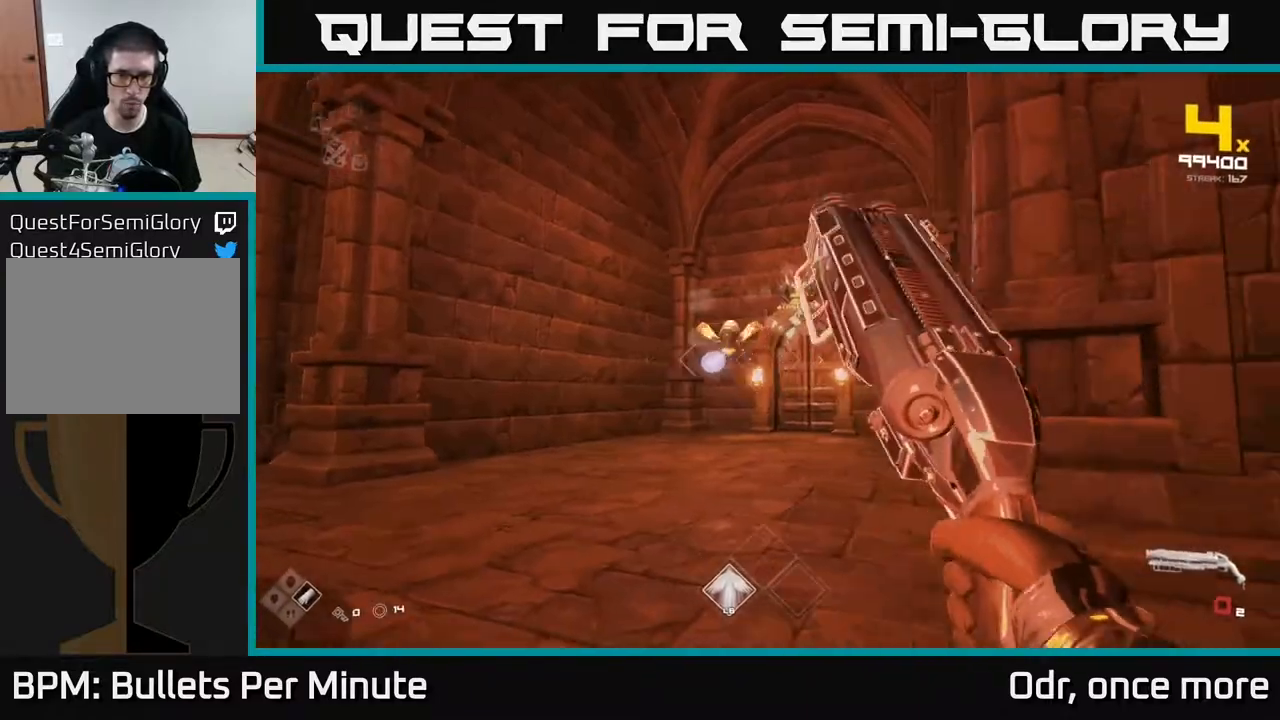
{"buttons": [], "left_stick": "up-left", "right_stick": "center", "events": [[167, "right_stick", "left"], [200, "R1", "down"], [283, "left_stick", "up"], [283, "right_stick", "center"], [317, "R1", "up"], [350, "left_stick", "up-left"]]}
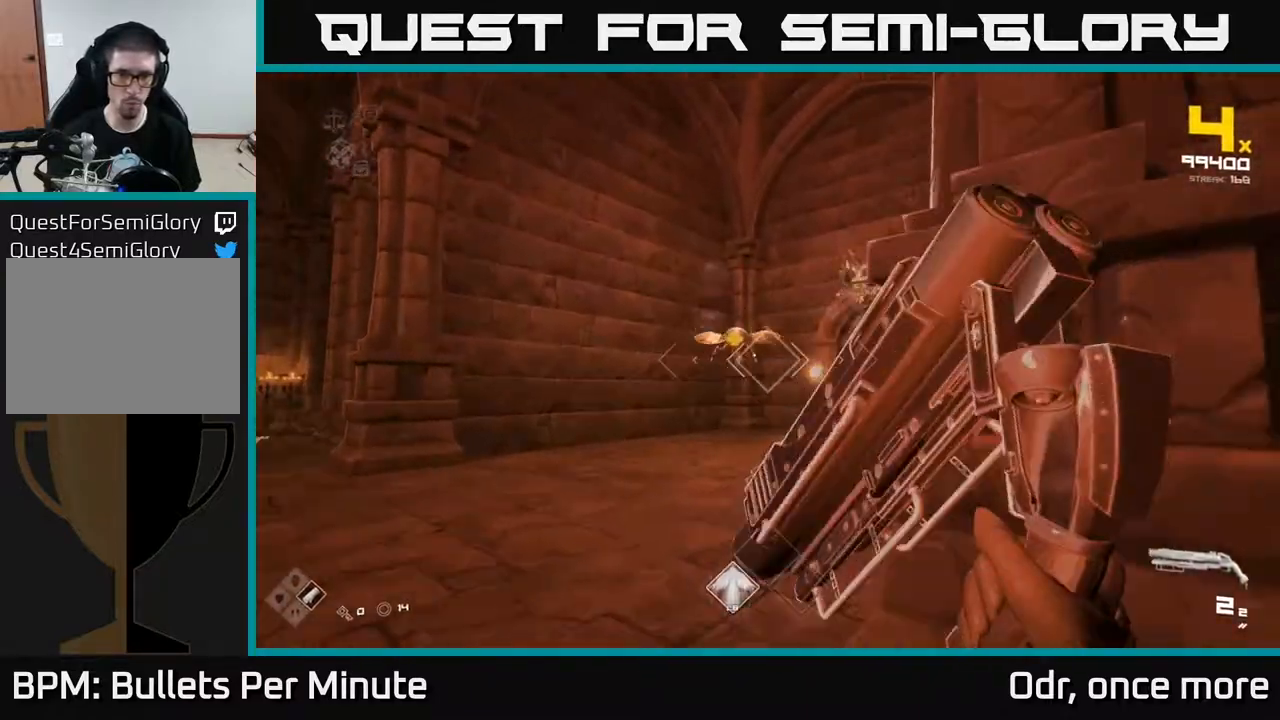
{"buttons": ["R1"], "left_stick": "right", "right_stick": "left", "events": [[100, "R2", "down"], [100, "left_stick", "up"], [217, "R2", "up"], [267, "left_stick", "down-right"], [317, "right_stick", "down-left"], [400, "R1", "down"], [417, "right_stick", "left"], [467, "left_stick", "right"]]}
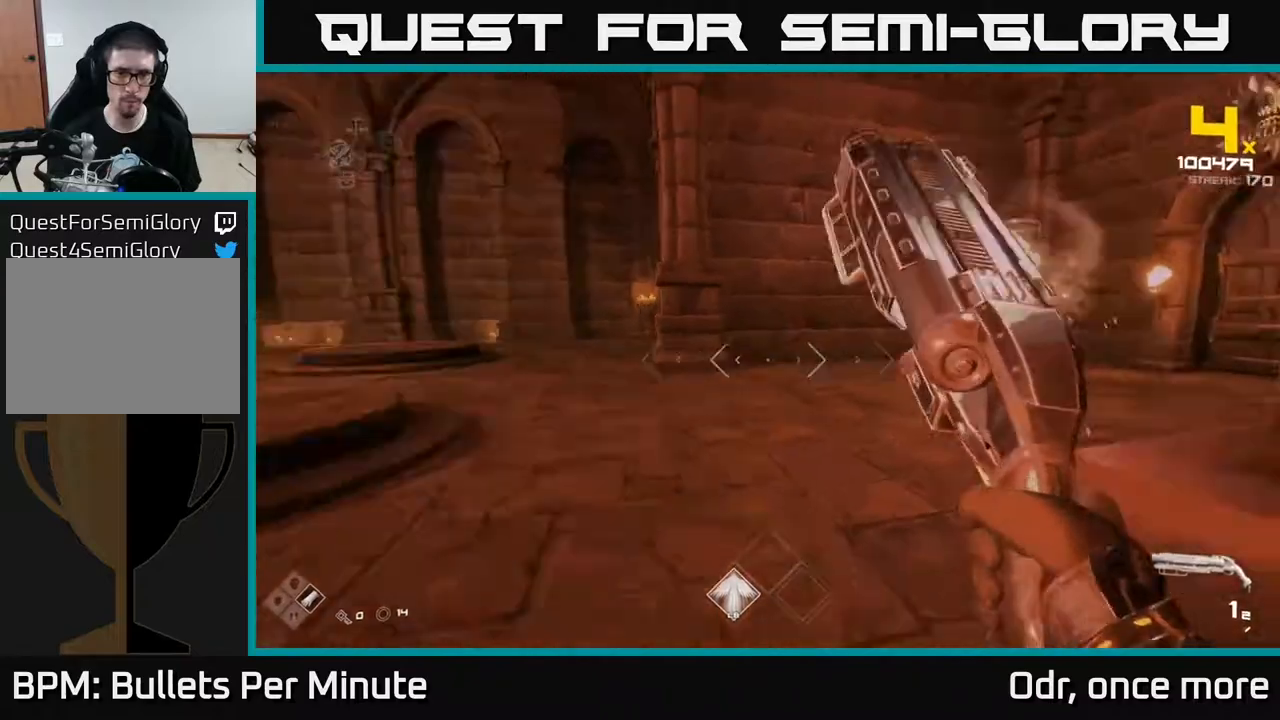
{"buttons": [], "left_stick": "up-right", "right_stick": "center", "events": [[50, "R1", "up"], [67, "left_stick", "up-right"], [367, "right_stick", "center"]]}
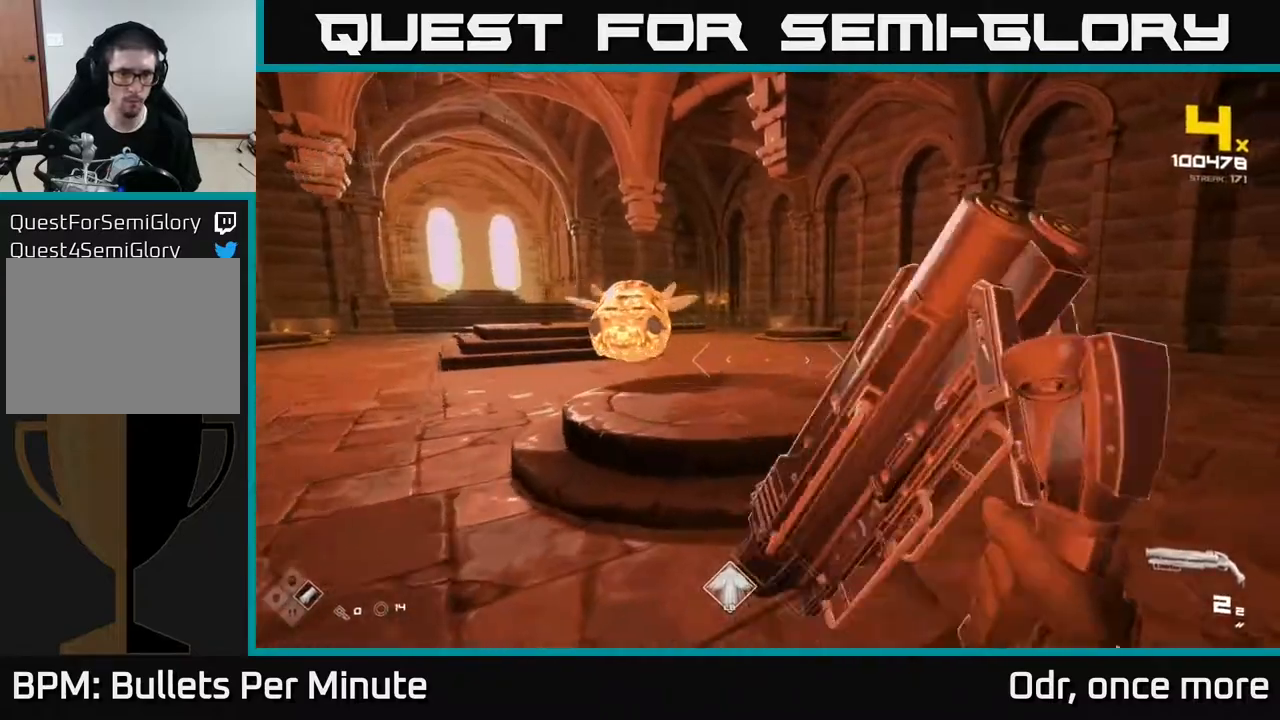
{"buttons": ["R2"], "left_stick": "left", "right_stick": "down-right", "events": [[17, "left_stick", "center"], [33, "right_stick", "up-left"], [117, "left_stick", "down-left"], [183, "left_stick", "center"], [200, "right_stick", "center"], [333, "left_stick", "down"], [383, "left_stick", "left"], [433, "right_stick", "down-right"], [467, "R2", "down"]]}
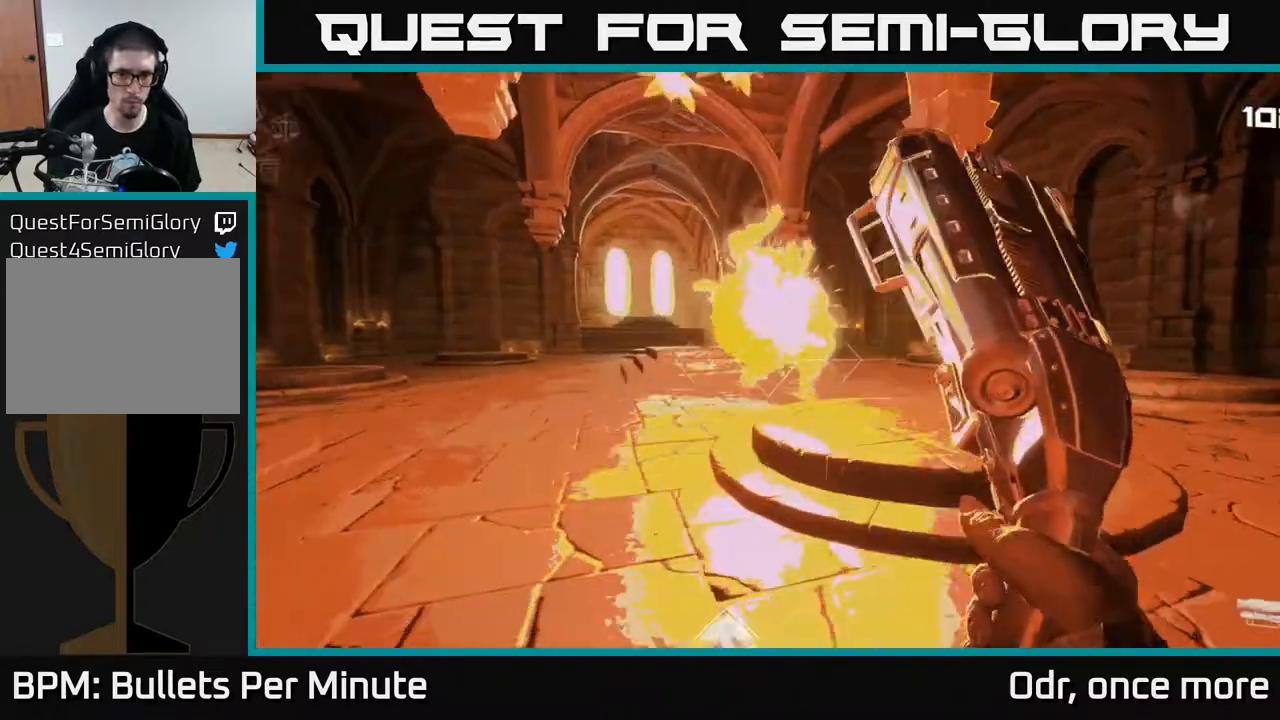
{"buttons": [], "left_stick": "left", "right_stick": "center", "events": [[17, "right_stick", "center"], [67, "R2", "up"], [83, "left_stick", "up-left"], [200, "left_stick", "left"], [217, "right_stick", "up-right"], [267, "R1", "down"], [350, "right_stick", "center"], [383, "R1", "up"]]}
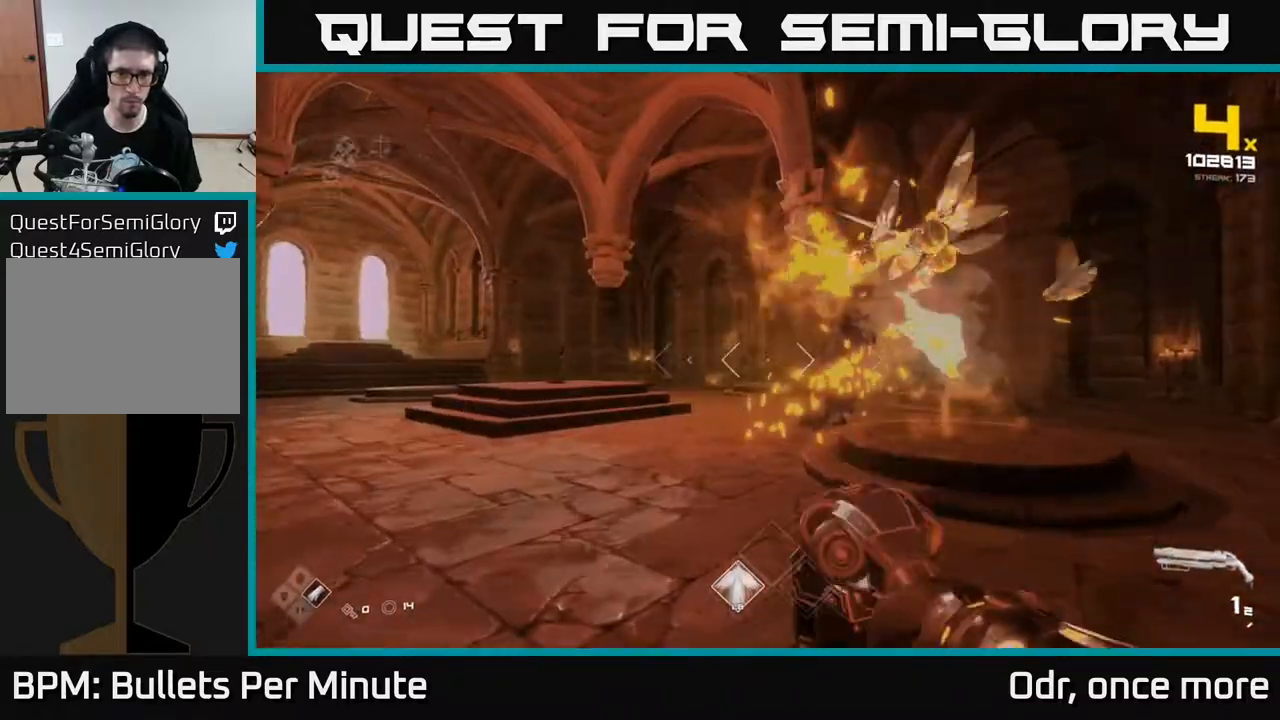
{"buttons": ["R2"], "left_stick": "center", "right_stick": "center", "events": [[33, "left_stick", "down-left"], [33, "right_stick", "right"], [100, "R1", "down"], [233, "R1", "up"], [250, "right_stick", "center"], [317, "left_stick", "left"], [417, "right_stick", "left"], [467, "R2", "down"], [500, "left_stick", "center"], [500, "right_stick", "center"]]}
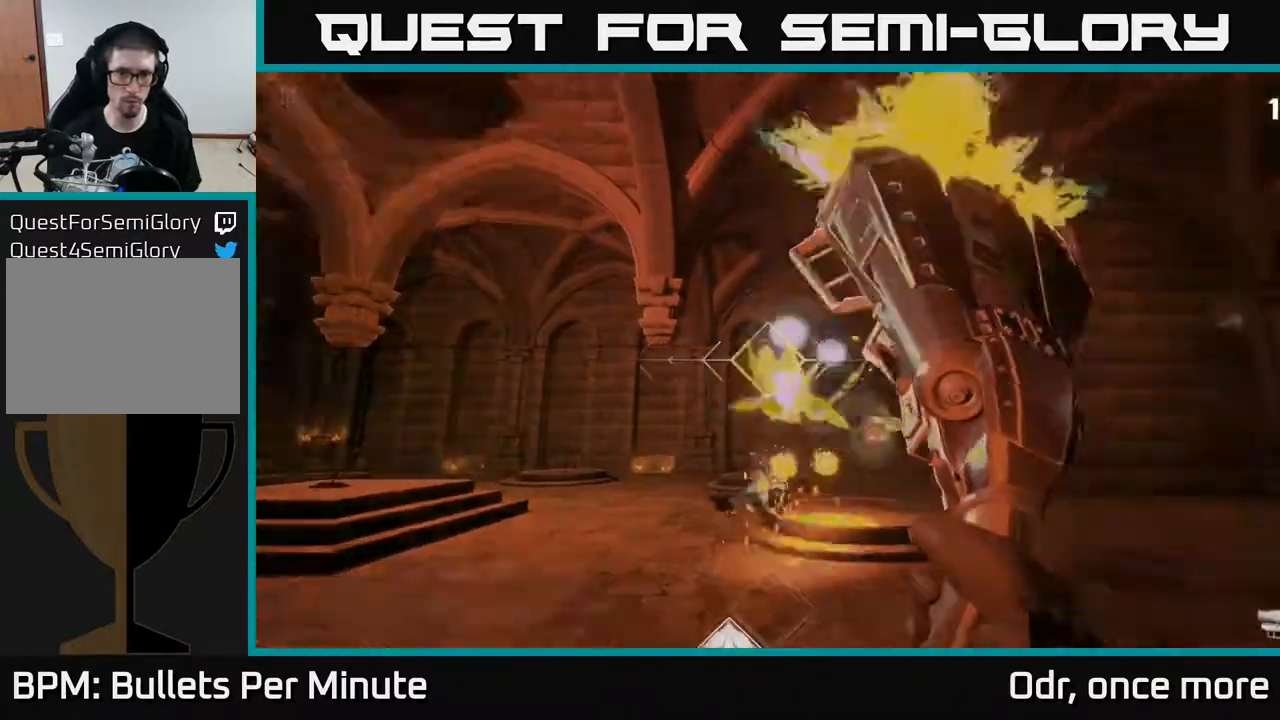
{"buttons": [], "left_stick": "left", "right_stick": "down-right", "events": [[67, "R2", "up"], [183, "left_stick", "left"], [183, "right_stick", "down-right"], [283, "R2", "down"], [317, "right_stick", "up-right"], [350, "left_stick", "center"], [367, "R2", "up"], [417, "left_stick", "left"], [500, "right_stick", "down-right"]]}
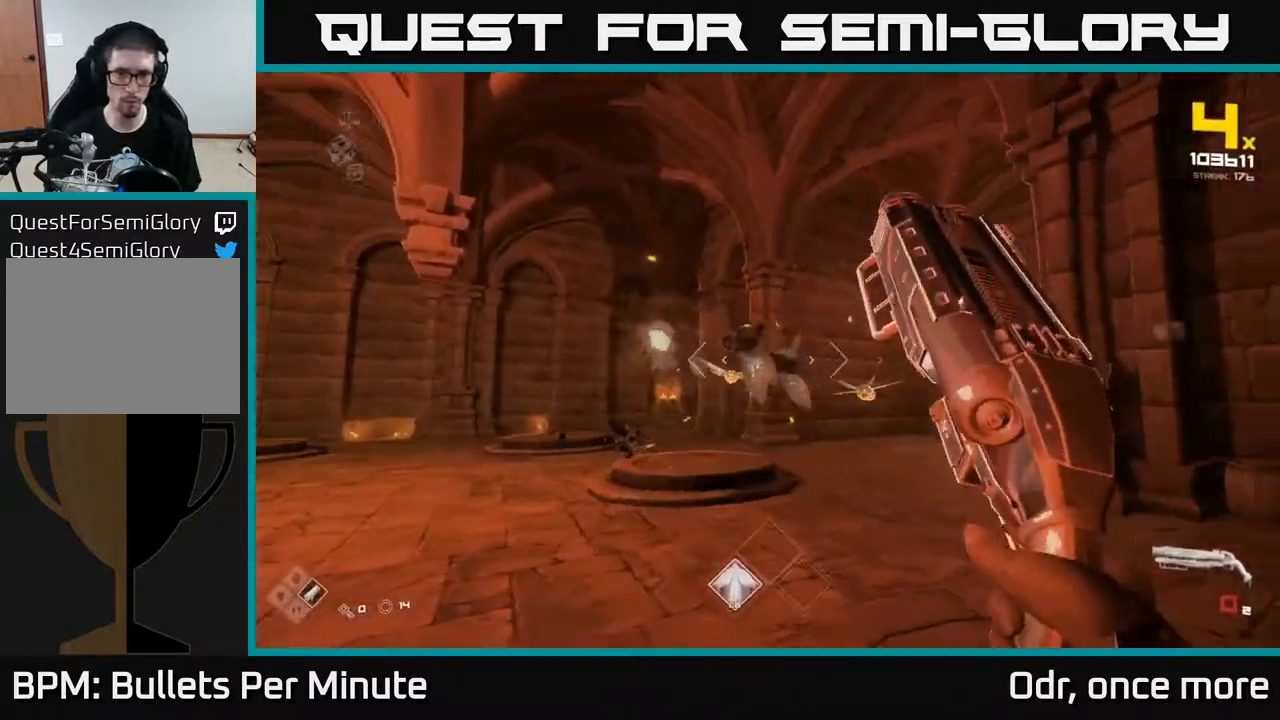
{"buttons": ["R1"], "left_stick": "left", "right_stick": "center", "events": [[67, "R1", "down"], [117, "right_stick", "center"], [200, "R1", "up"], [300, "left_stick", "center"], [400, "R1", "down"], [433, "left_stick", "left"]]}
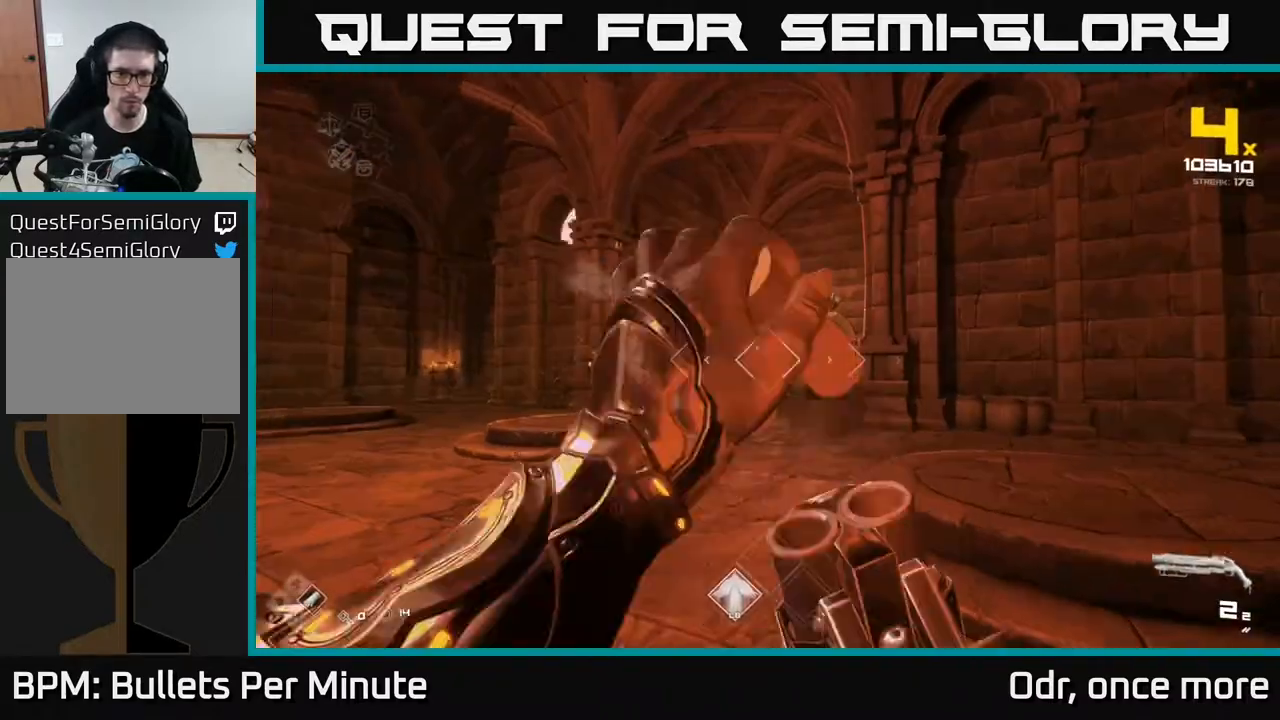
{"buttons": [], "left_stick": "left", "right_stick": "left", "events": [[17, "R1", "up"], [133, "left_stick", "center"], [200, "left_stick", "left"], [317, "R2", "down"], [400, "R2", "up"], [500, "right_stick", "left"]]}
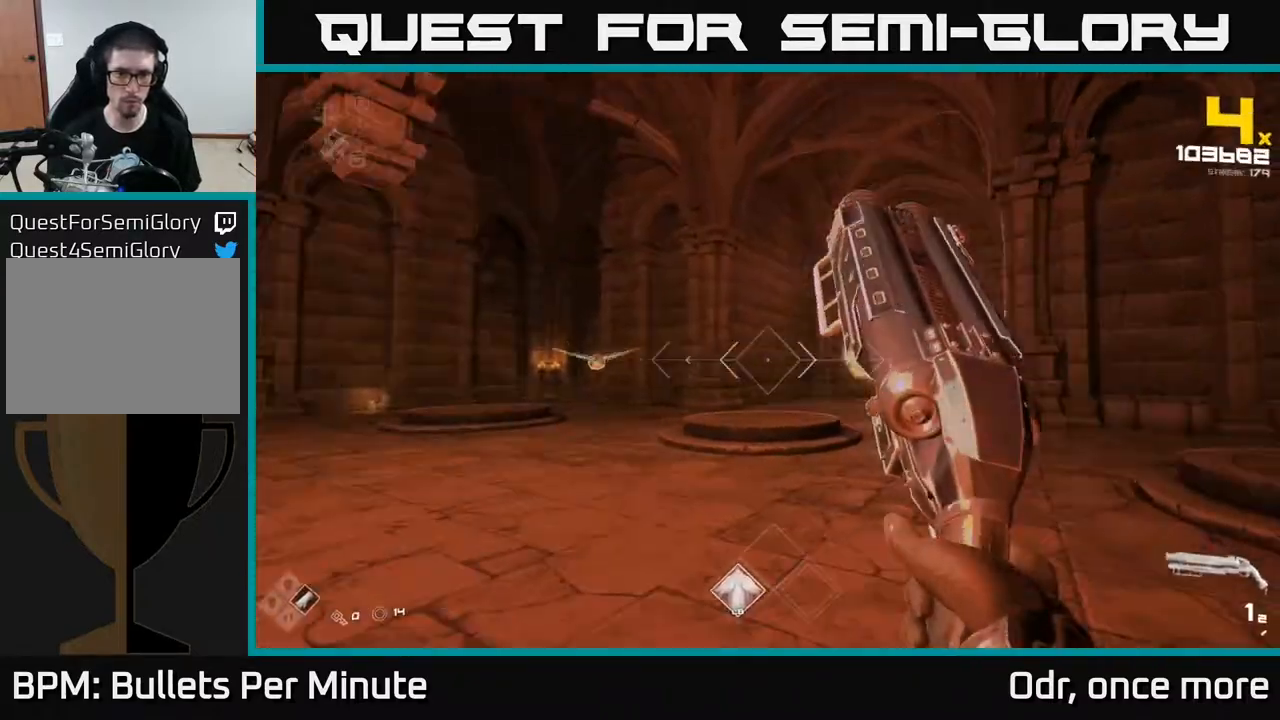
{"buttons": ["R1"], "left_stick": "up-left", "right_stick": "right", "events": [[133, "R2", "down"], [150, "right_stick", "center"], [233, "R2", "up"], [450, "R1", "down"], [500, "left_stick", "up-left"], [500, "right_stick", "right"]]}
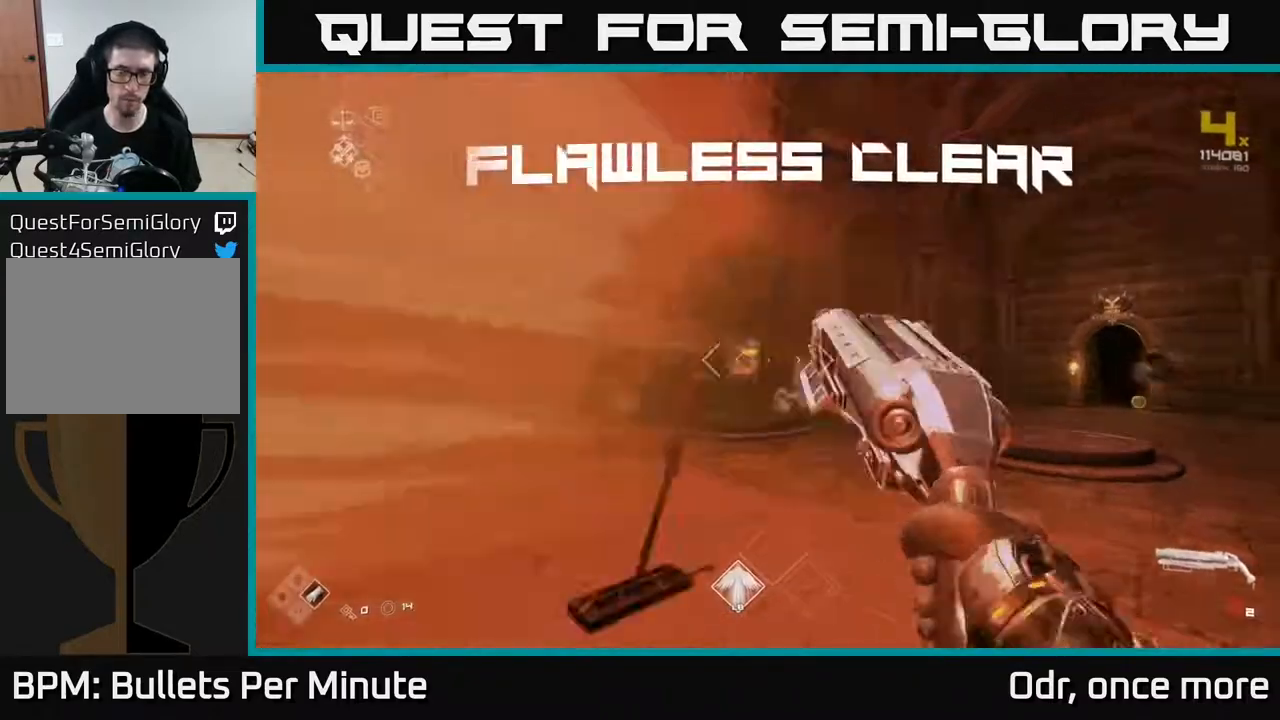
{"buttons": [], "left_stick": "up", "right_stick": "center", "events": [[50, "R1", "up"], [100, "right_stick", "center"], [317, "R1", "down"], [317, "right_stick", "right"], [367, "left_stick", "up"], [483, "R1", "up"], [483, "right_stick", "center"]]}
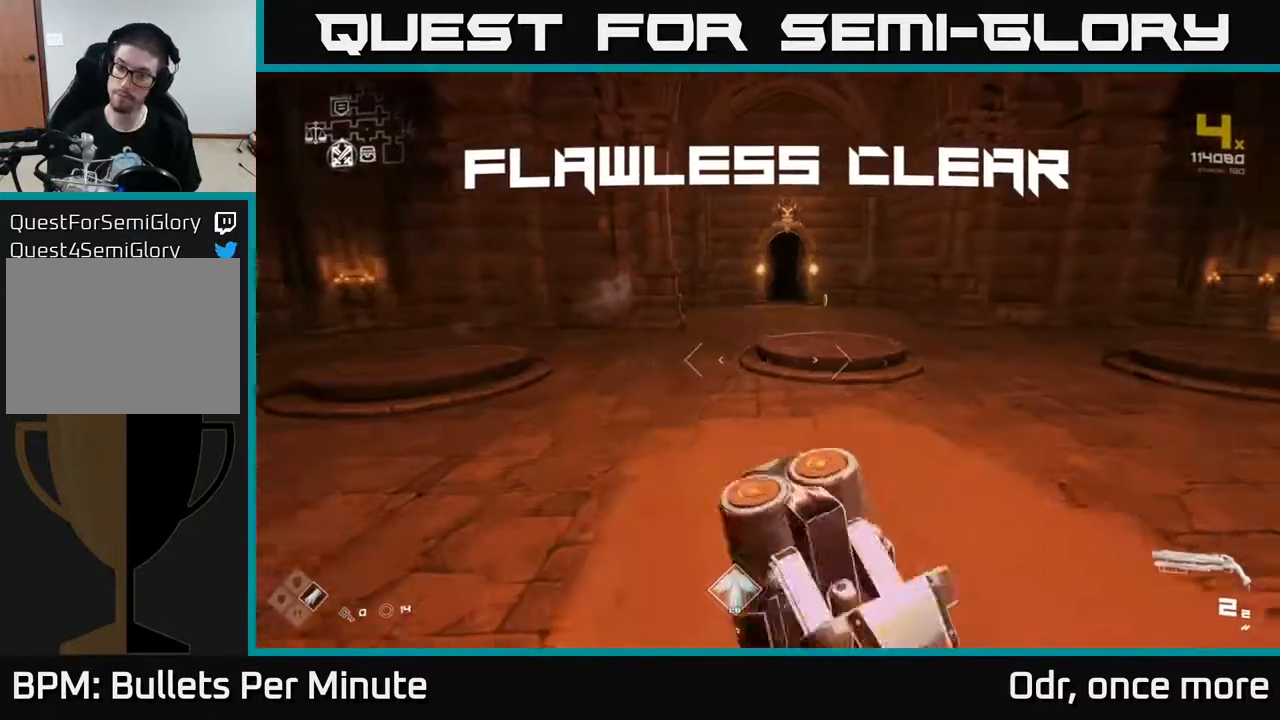
{"buttons": ["L1"], "left_stick": "up", "right_stick": "center", "events": [[183, "L1", "down"]]}
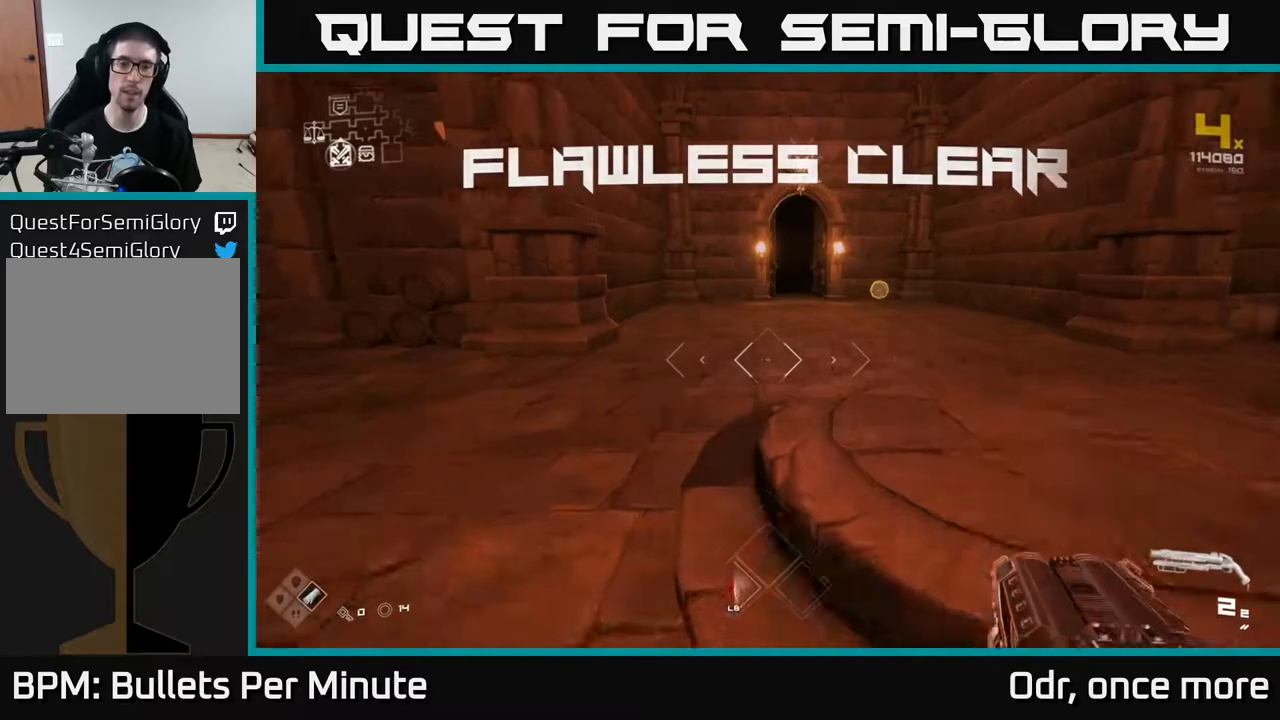
{"buttons": ["L1"], "left_stick": "up", "right_stick": "center", "events": [[150, "right_stick", "right"], [217, "right_stick", "center"]]}
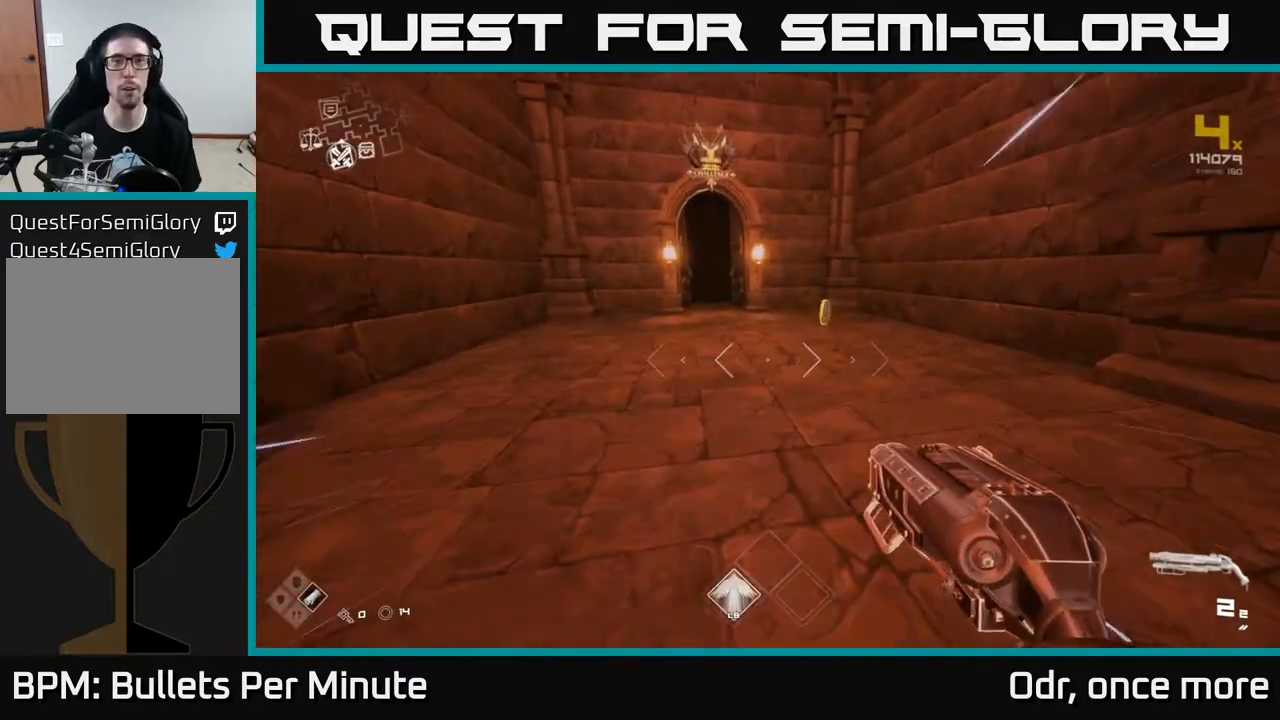
{"buttons": ["L1"], "left_stick": "up-right", "right_stick": "right", "events": [[217, "right_stick", "right"], [250, "left_stick", "up-left"], [433, "left_stick", "up-right"]]}
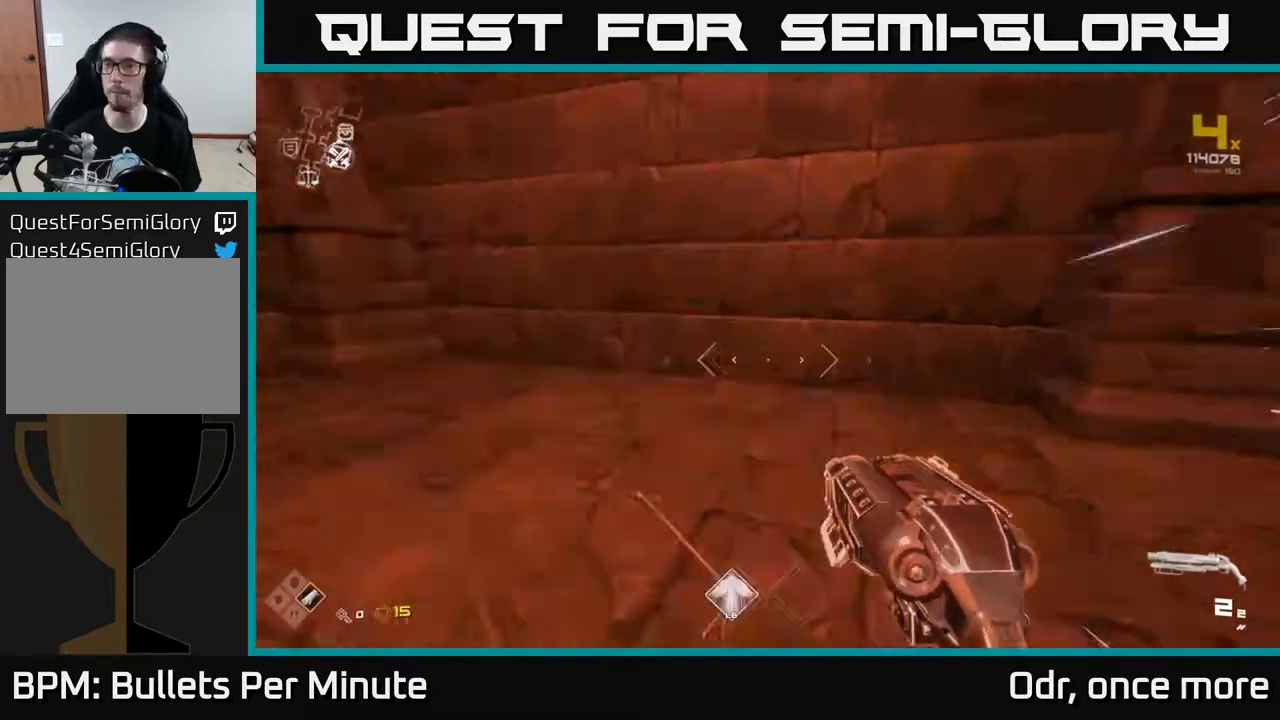
{"buttons": ["L1"], "left_stick": "up", "right_stick": "center", "events": [[450, "right_stick", "center"], [500, "left_stick", "up"]]}
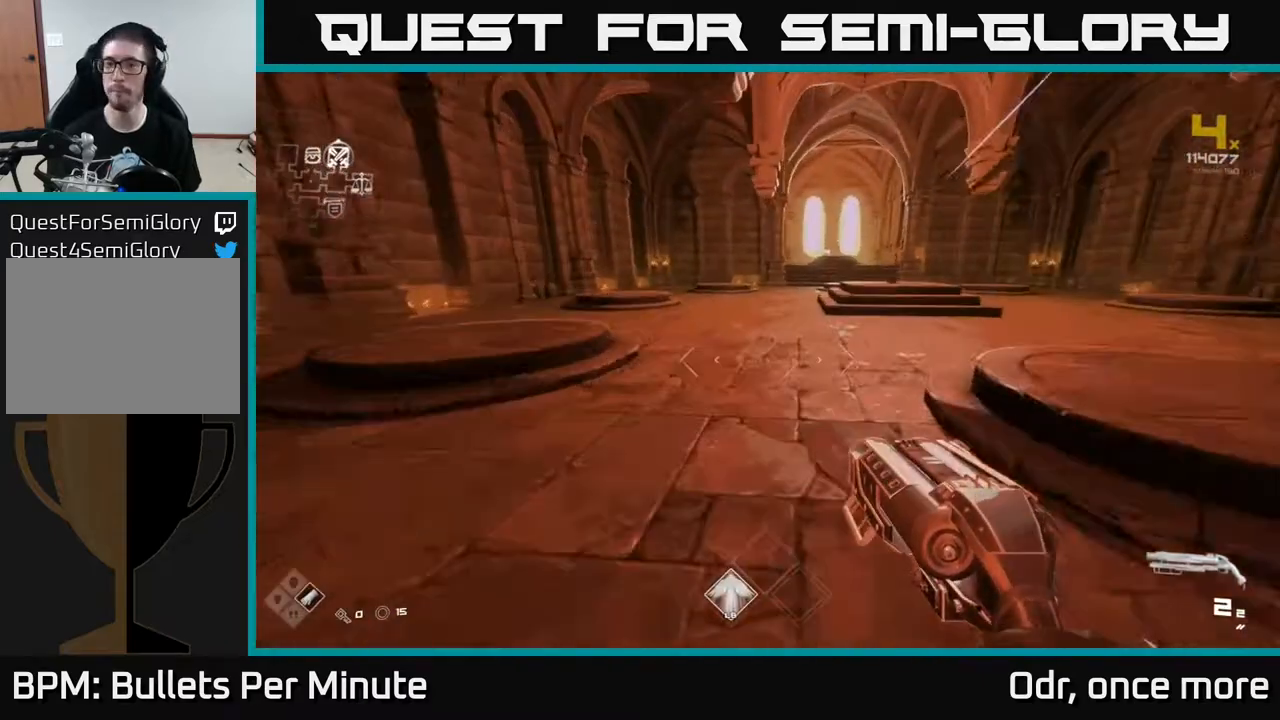
{"buttons": ["L1"], "left_stick": "up", "right_stick": "center", "events": []}